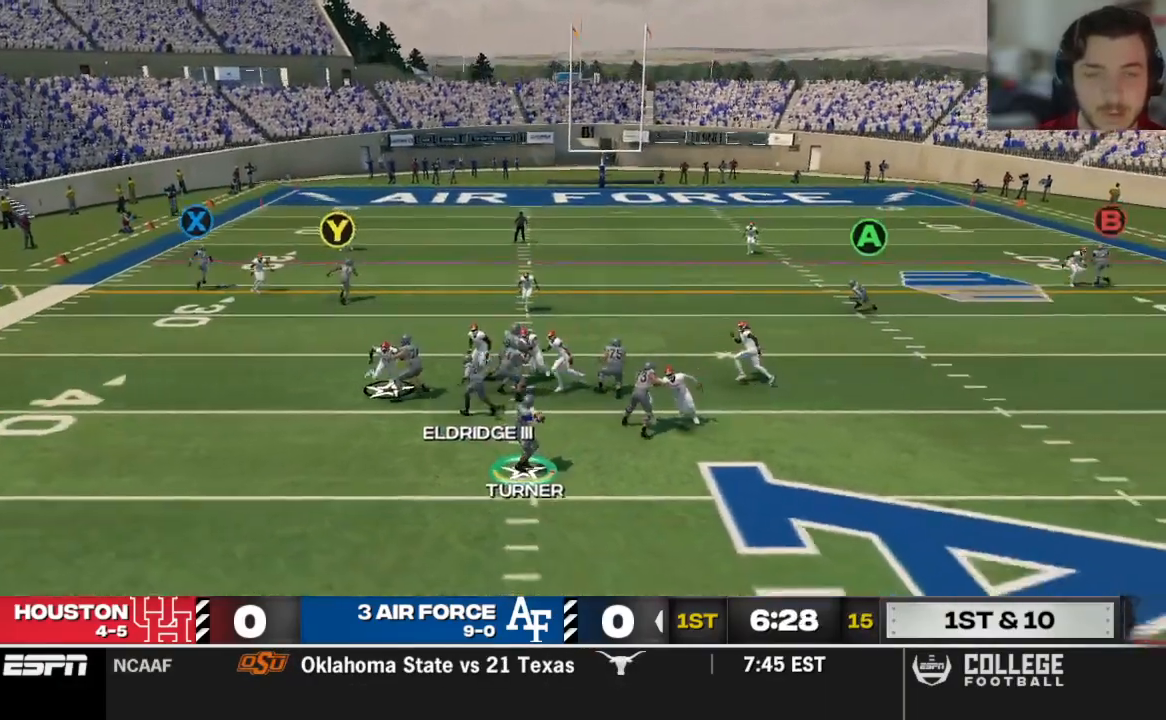
Gameplay with a controller (Xbox layout); each line is a JSON object with the inputs held at the frame after it (dt_ms = milliseconds from this image to that frame). "events" lists button and stick changes between this image and that frame as [ms after this image, input, new state], when the widget could be followed in between.
{"dt_ms": 500, "buttons": [], "left_stick": "center", "right_stick": "center", "events": [[500, "left_stick", "center"]]}
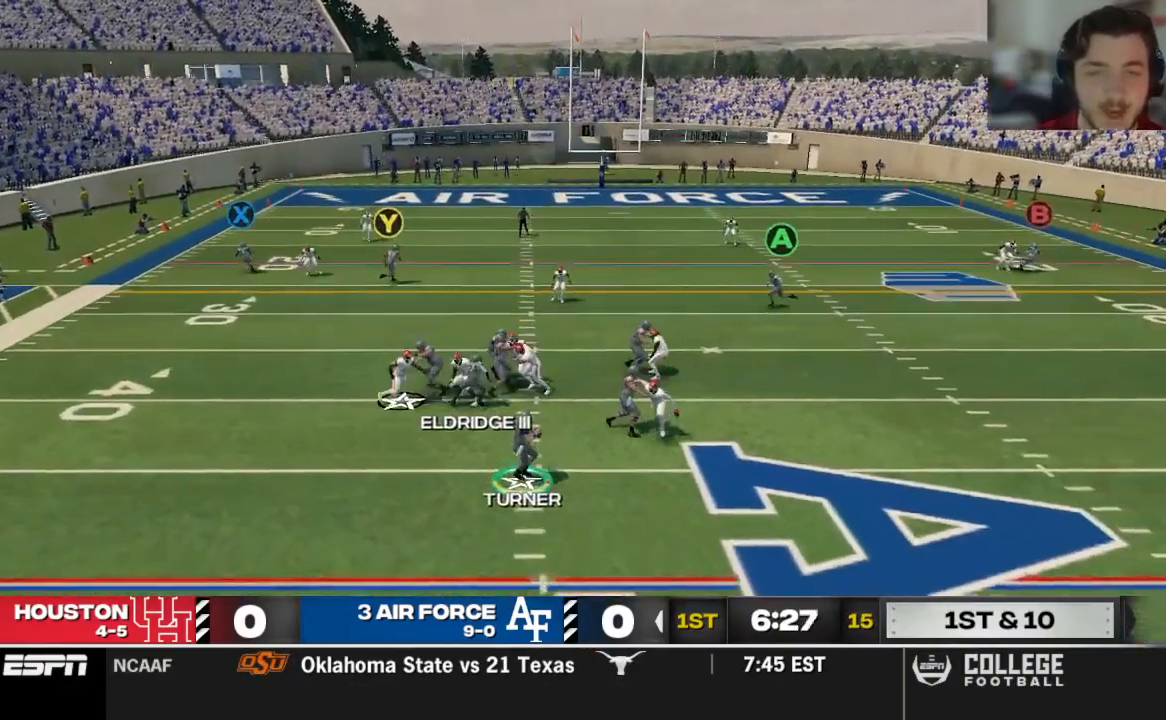
{"dt_ms": 500, "buttons": ["Y"], "left_stick": "center", "right_stick": "center", "events": [[104, "Y", "down"]]}
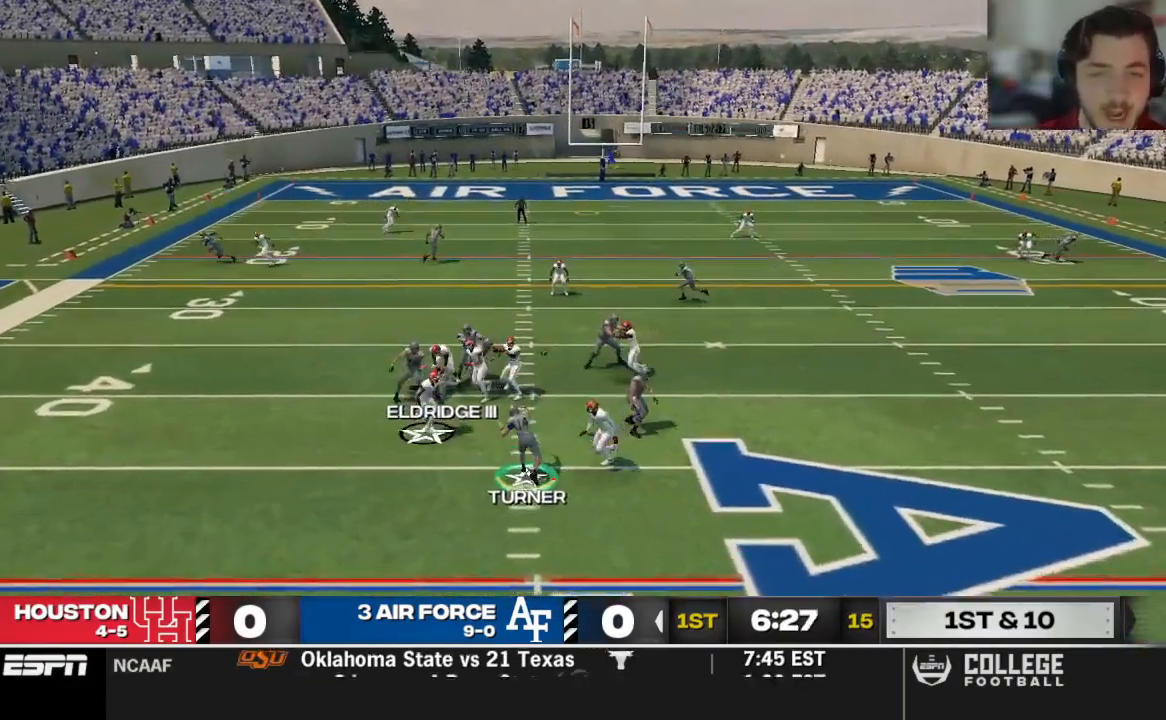
{"dt_ms": 500, "buttons": [], "left_stick": "center", "right_stick": "center", "events": [[312, "Y", "up"]]}
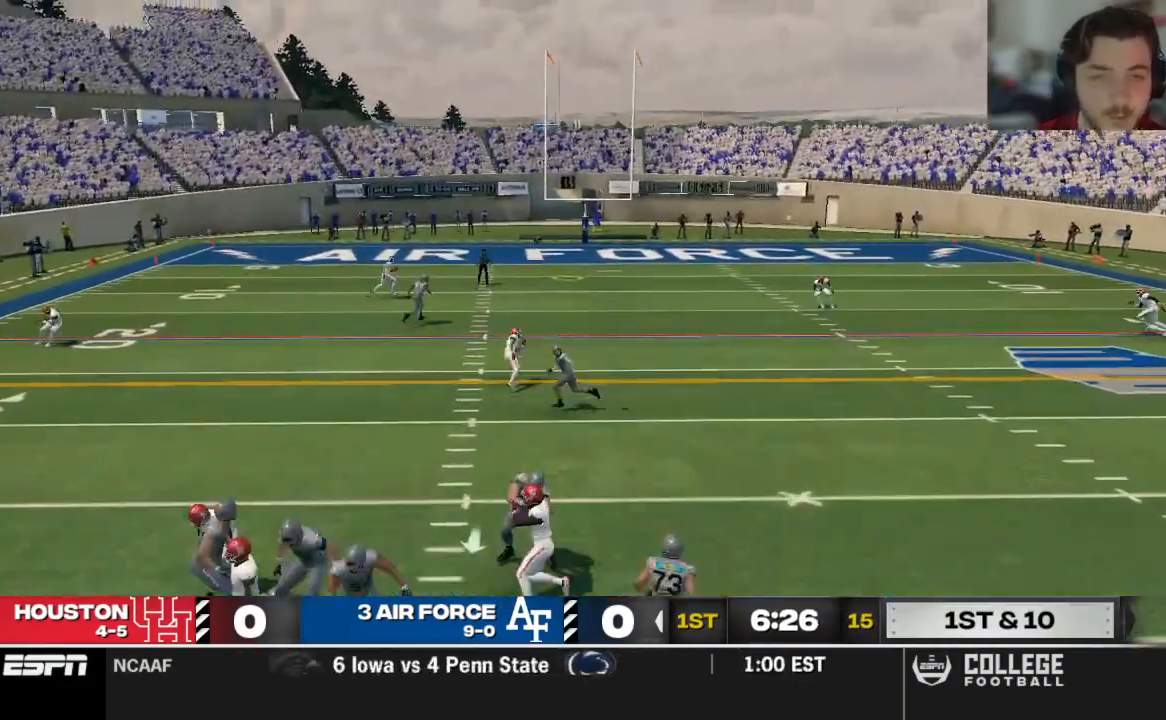
{"dt_ms": 500, "buttons": ["Y", "R2"], "left_stick": "up-right", "right_stick": "center", "events": [[42, "B", "down"], [125, "left_stick", "up-right"], [146, "B", "up"], [146, "R2", "down"], [208, "Y", "down"]]}
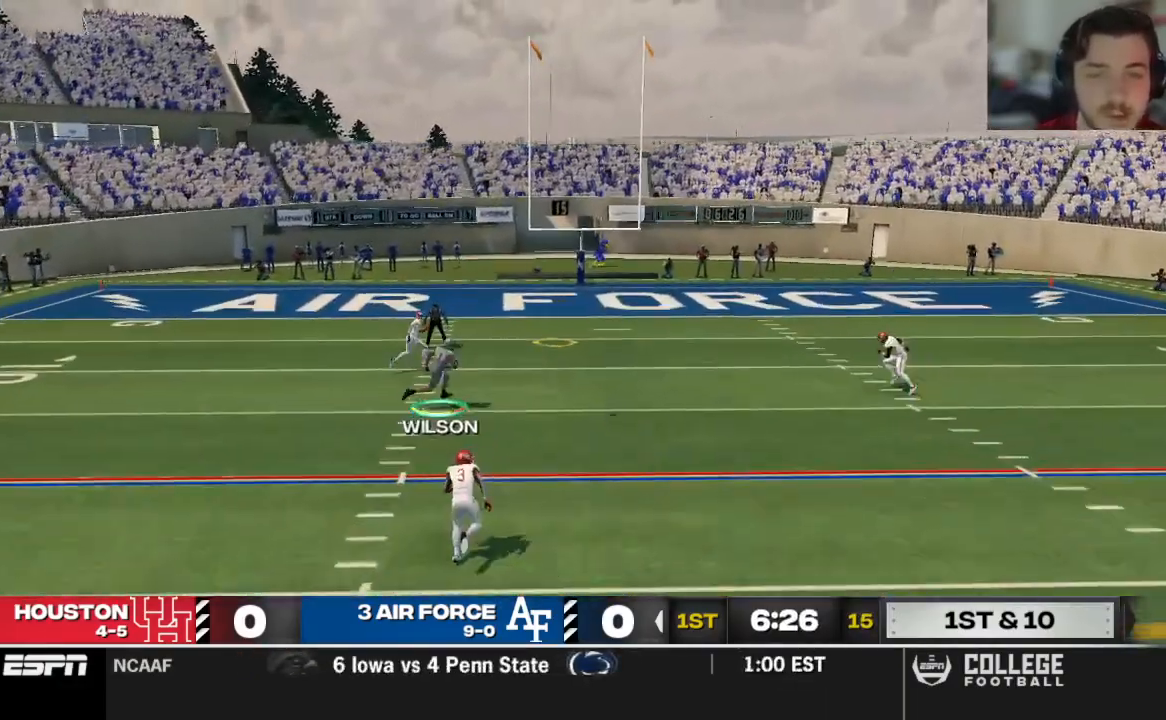
{"dt_ms": 500, "buttons": [], "left_stick": "center", "right_stick": "center", "events": [[250, "Y", "up"], [354, "R2", "up"], [479, "left_stick", "center"]]}
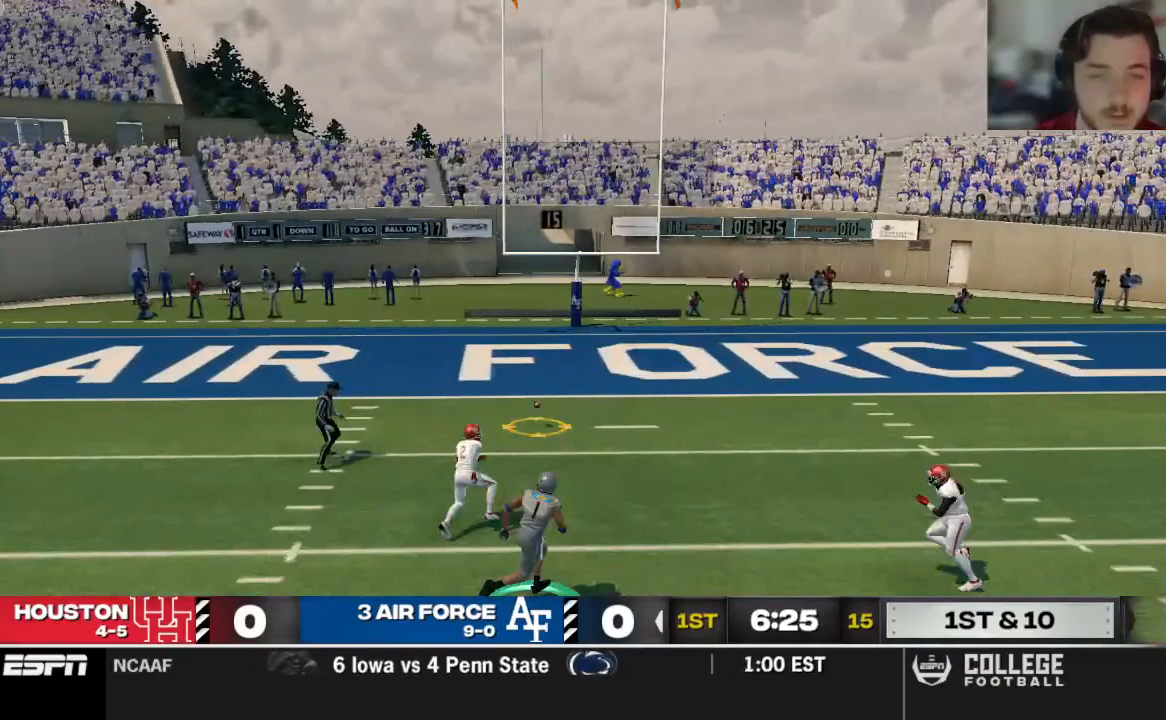
{"dt_ms": 500, "buttons": [], "left_stick": "center", "right_stick": "center", "events": []}
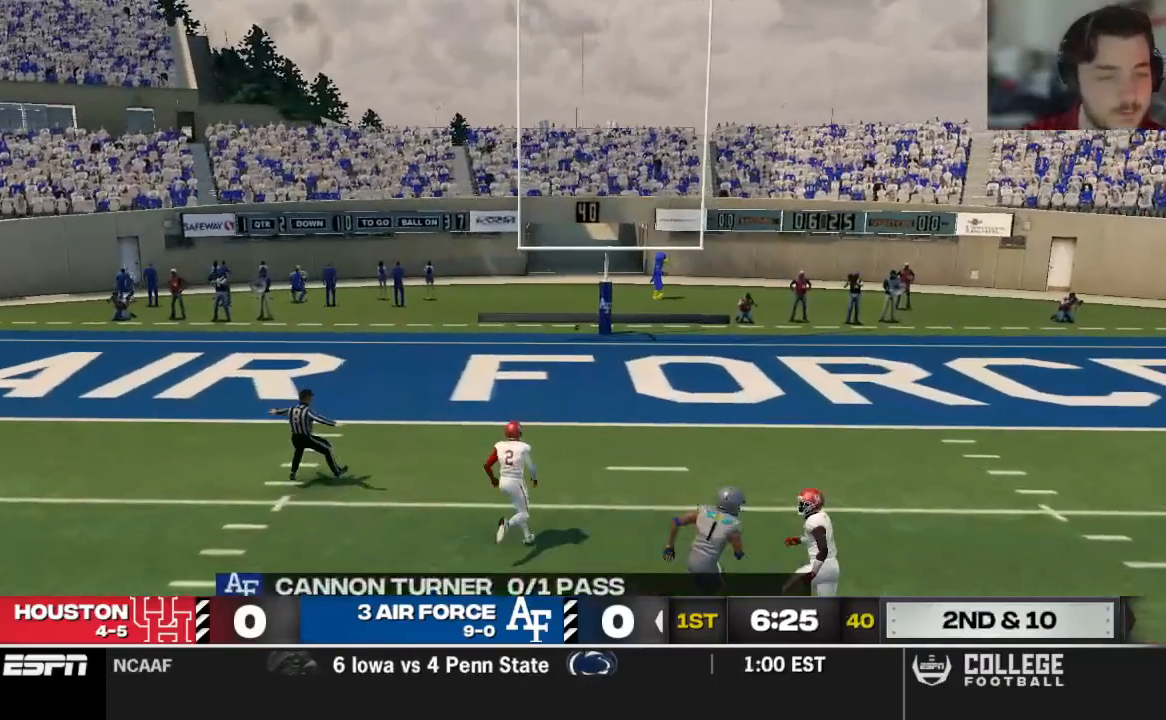
{"dt_ms": 500, "buttons": [], "left_stick": "center", "right_stick": "center", "events": []}
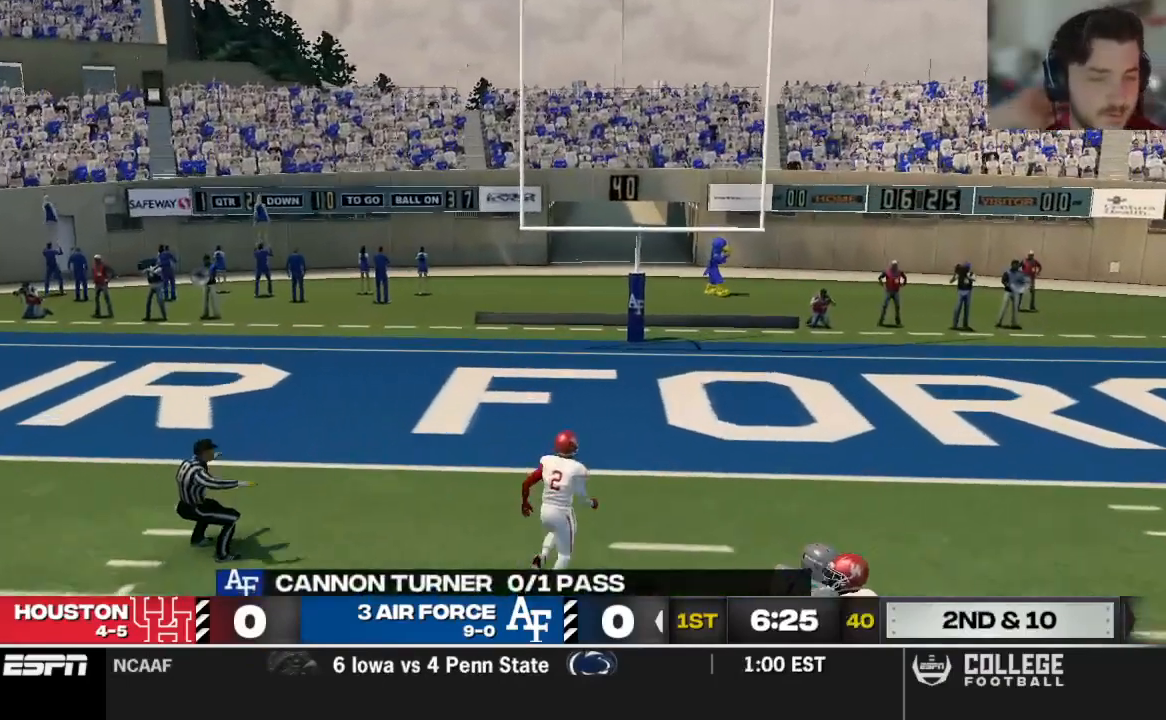
{"dt_ms": 500, "buttons": [], "left_stick": "center", "right_stick": "center", "events": []}
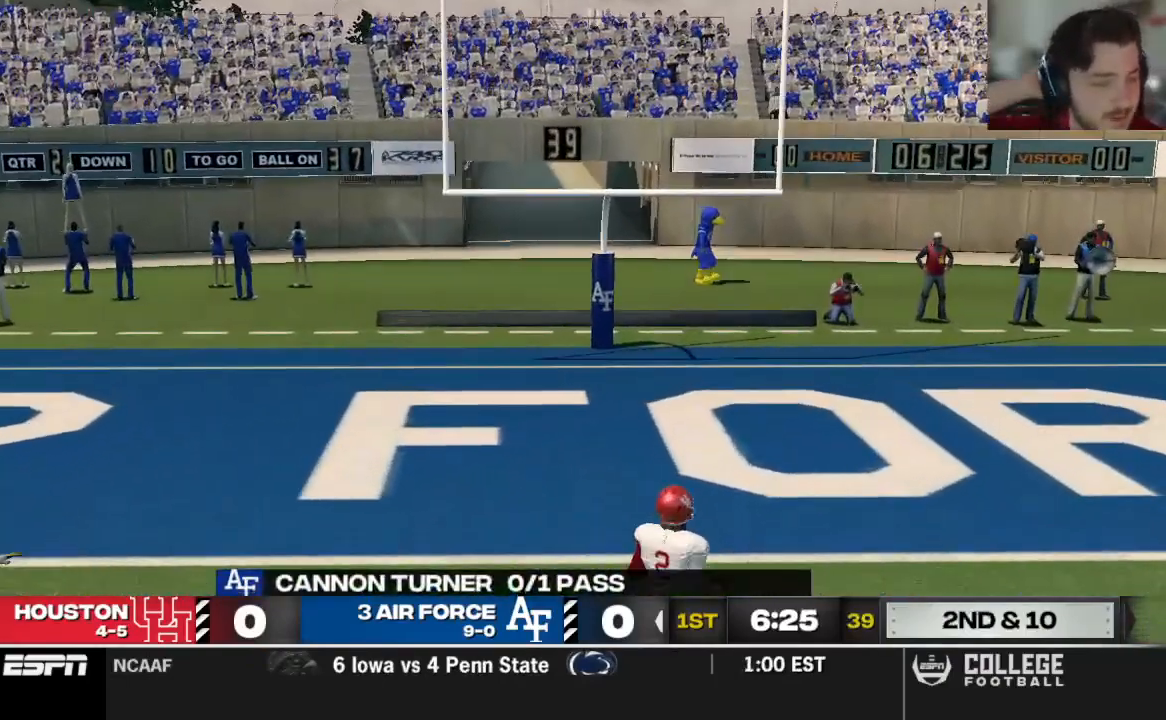
{"dt_ms": 1000, "buttons": [], "left_stick": "center", "right_stick": "center"}
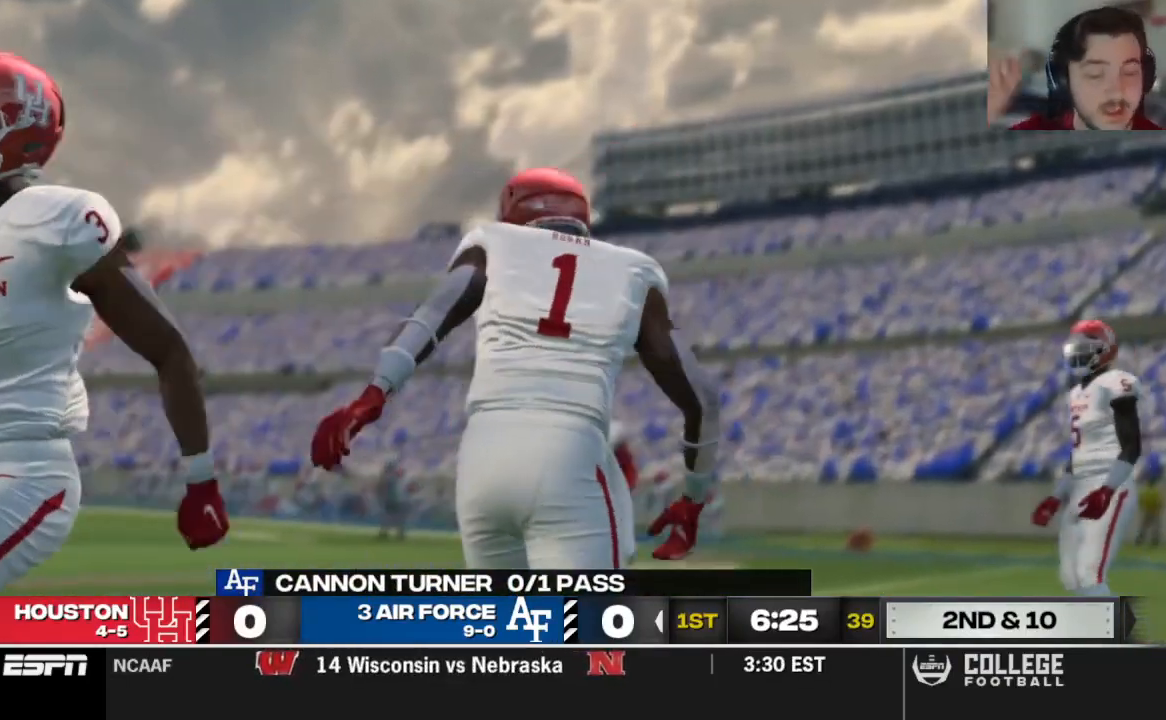
{"dt_ms": 500, "buttons": [], "left_stick": "center", "right_stick": "center", "events": []}
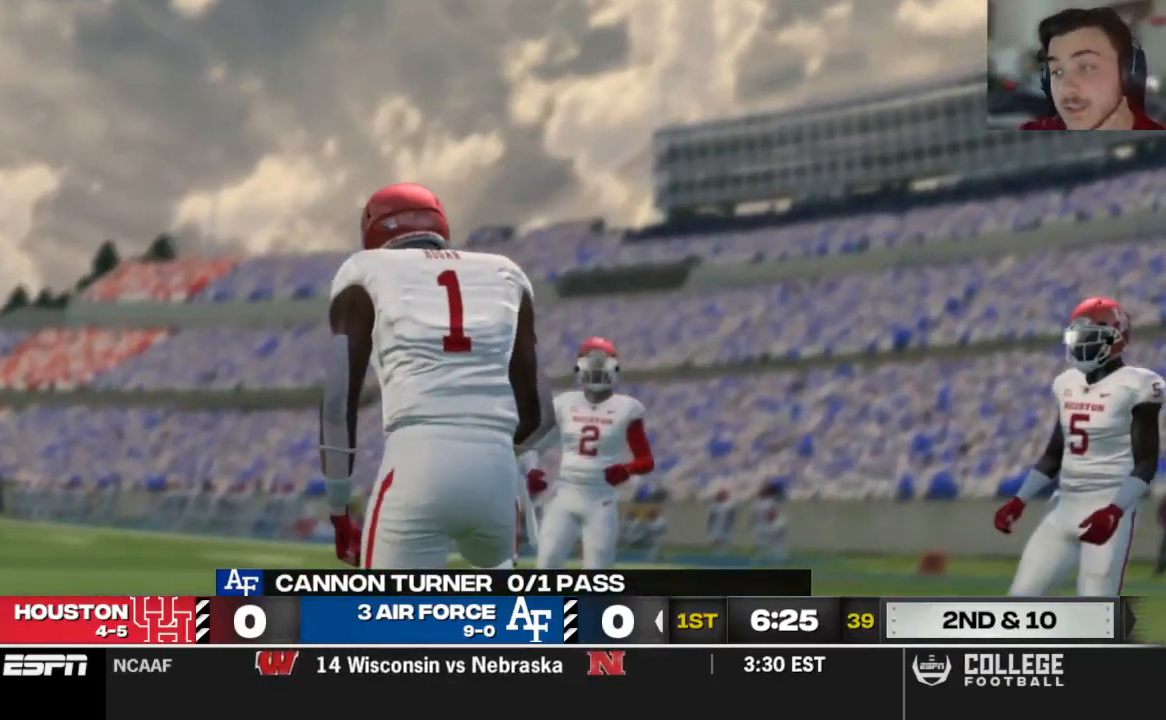
{"dt_ms": 500, "buttons": [], "left_stick": "center", "right_stick": "center", "events": []}
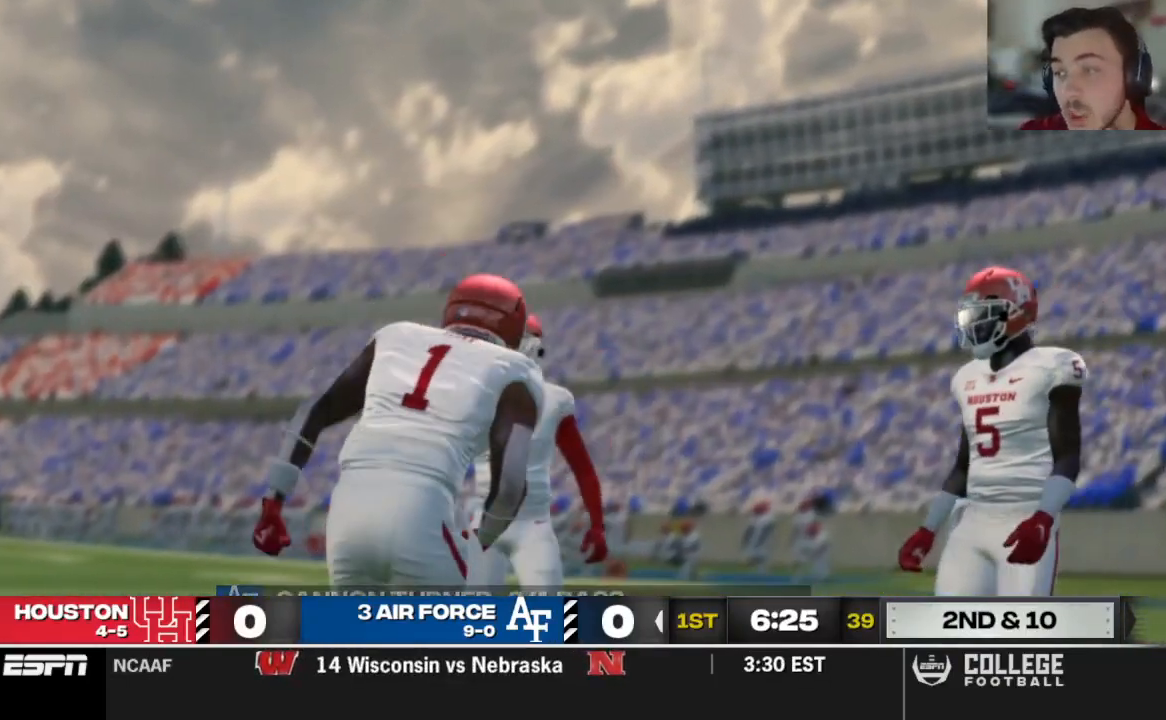
{"dt_ms": 500, "buttons": [], "left_stick": "center", "right_stick": "center", "events": []}
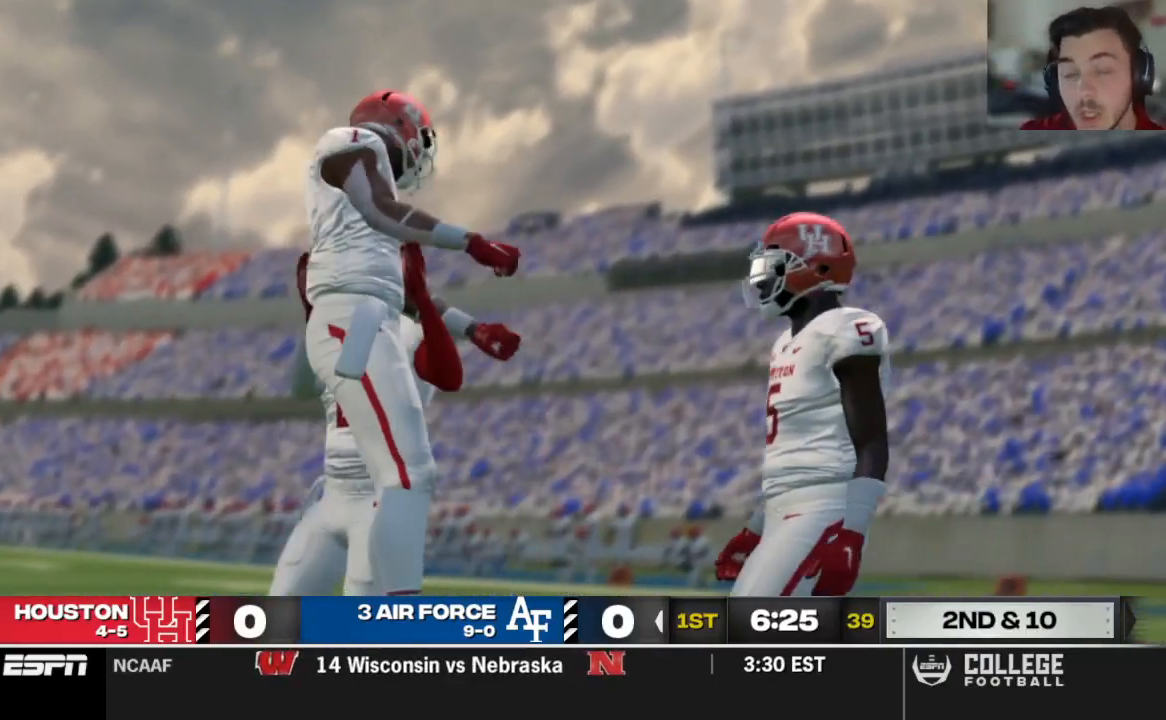
{"dt_ms": 500, "buttons": [], "left_stick": "center", "right_stick": "center", "events": [[146, "A", "down"], [271, "A", "up"]]}
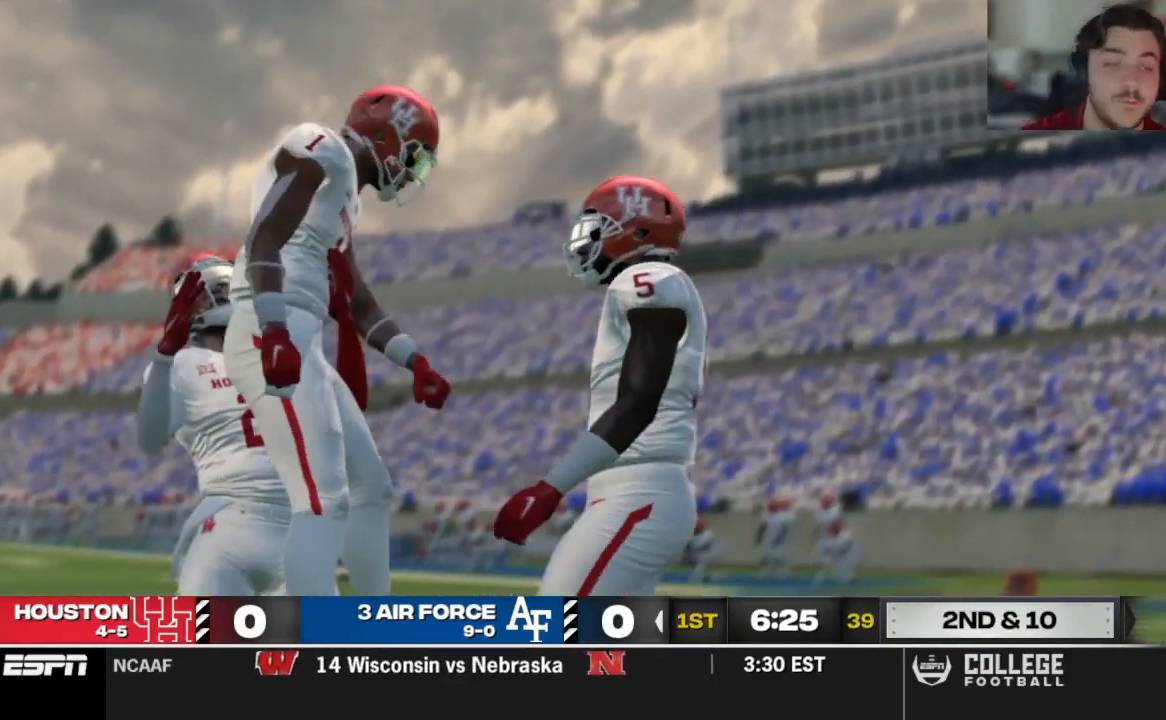
{"dt_ms": 500, "buttons": [], "left_stick": "center", "right_stick": "center", "events": []}
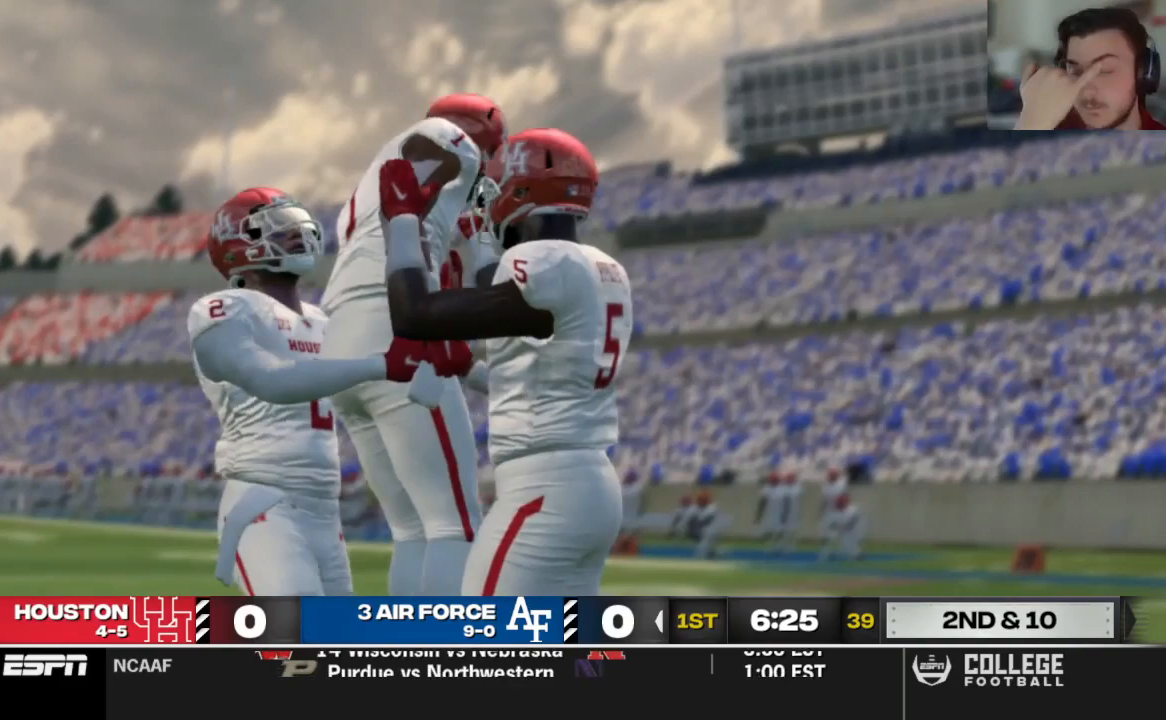
{"dt_ms": 1000, "buttons": [], "left_stick": "center", "right_stick": "center"}
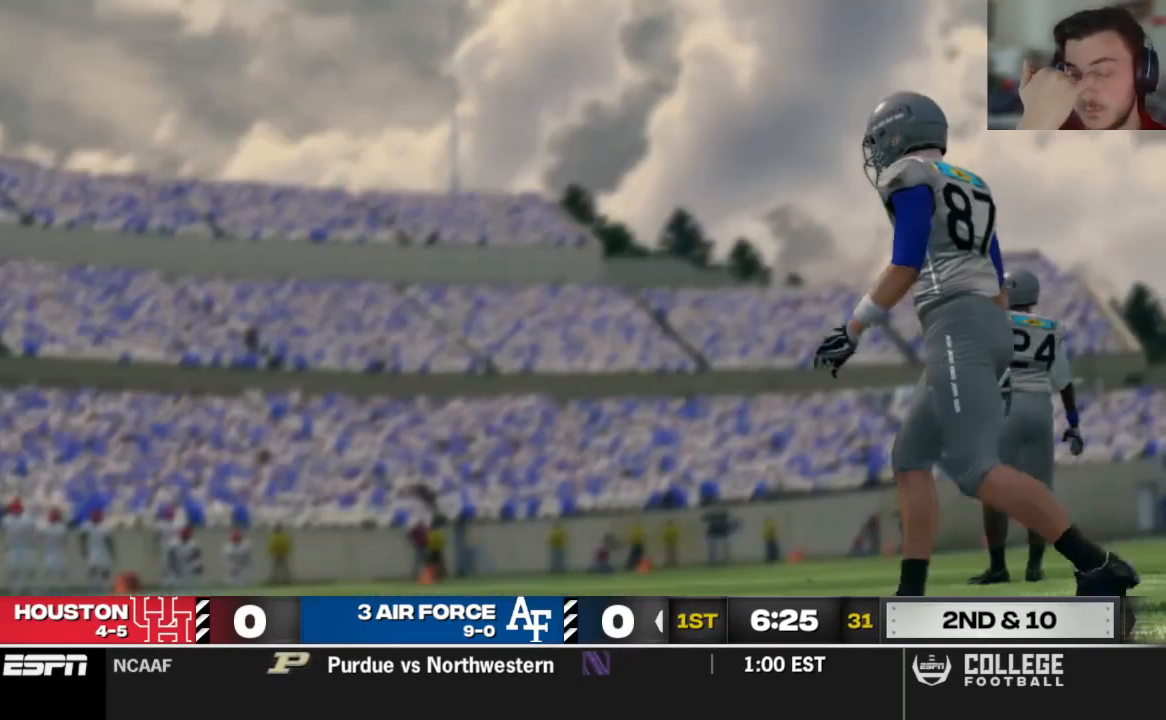
{"dt_ms": 1000, "buttons": [], "left_stick": "center", "right_stick": "center"}
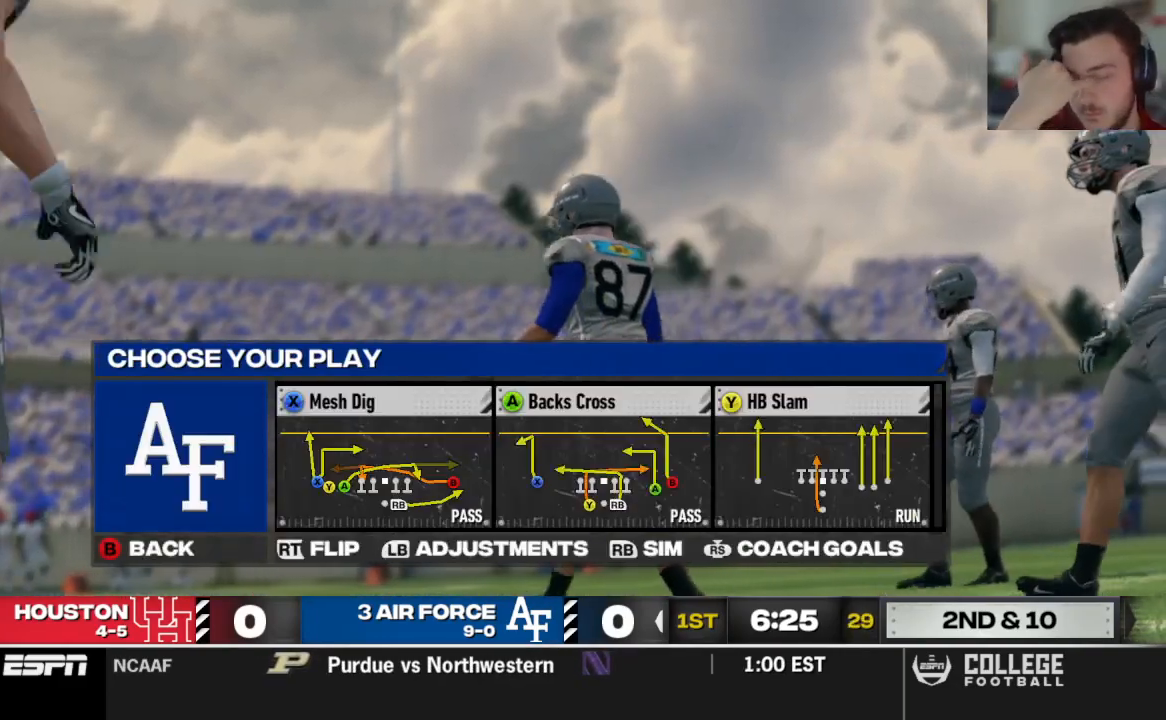
{"dt_ms": 500, "buttons": ["R2"], "left_stick": "center", "right_stick": "center", "events": [[208, "R2", "down"]]}
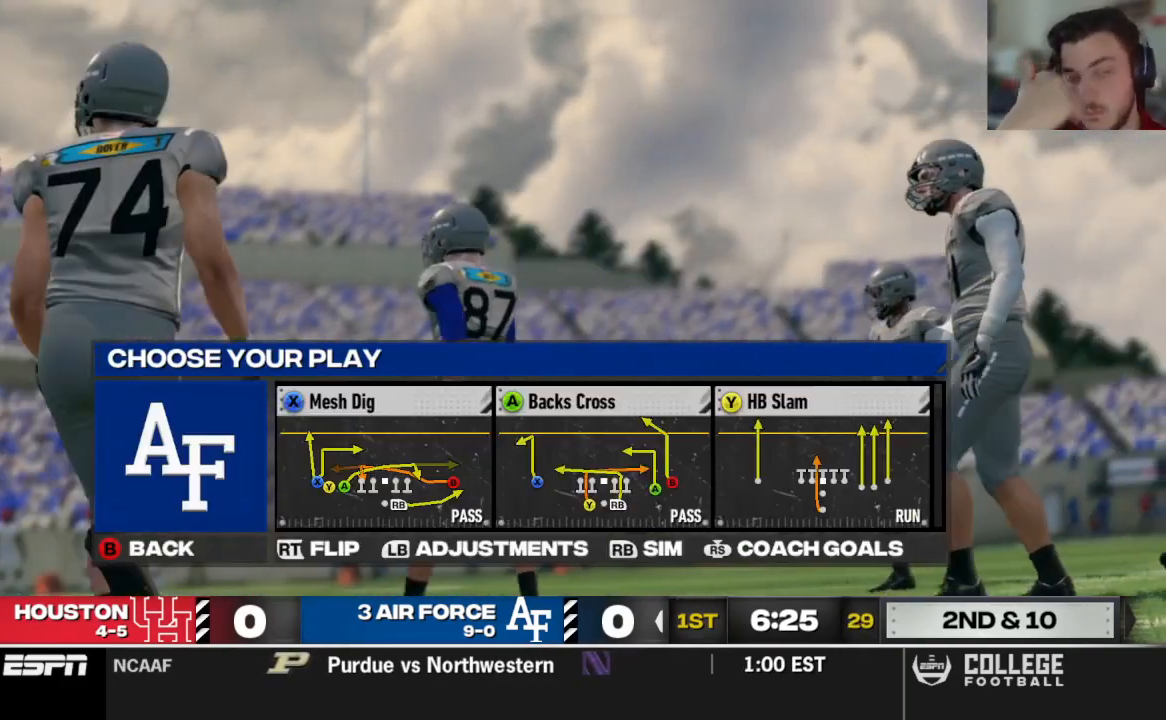
{"dt_ms": 500, "buttons": ["R2"], "left_stick": "center", "right_stick": "center", "events": []}
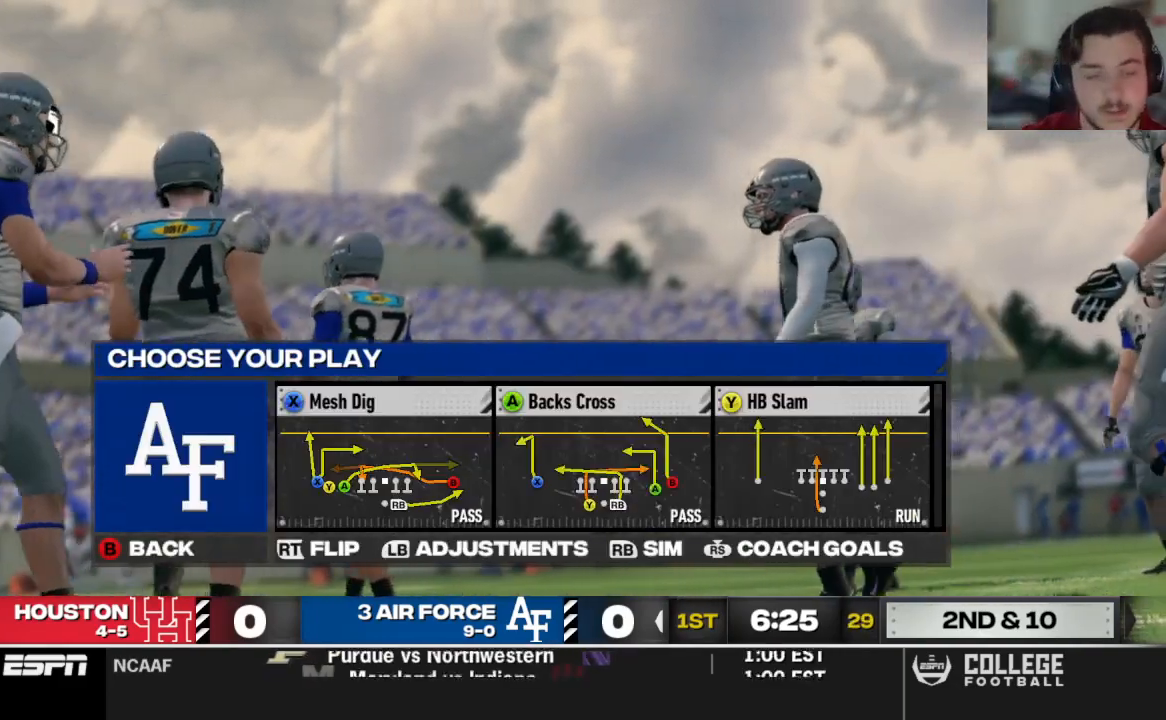
{"dt_ms": 1000, "buttons": [], "left_stick": "center", "right_stick": "center"}
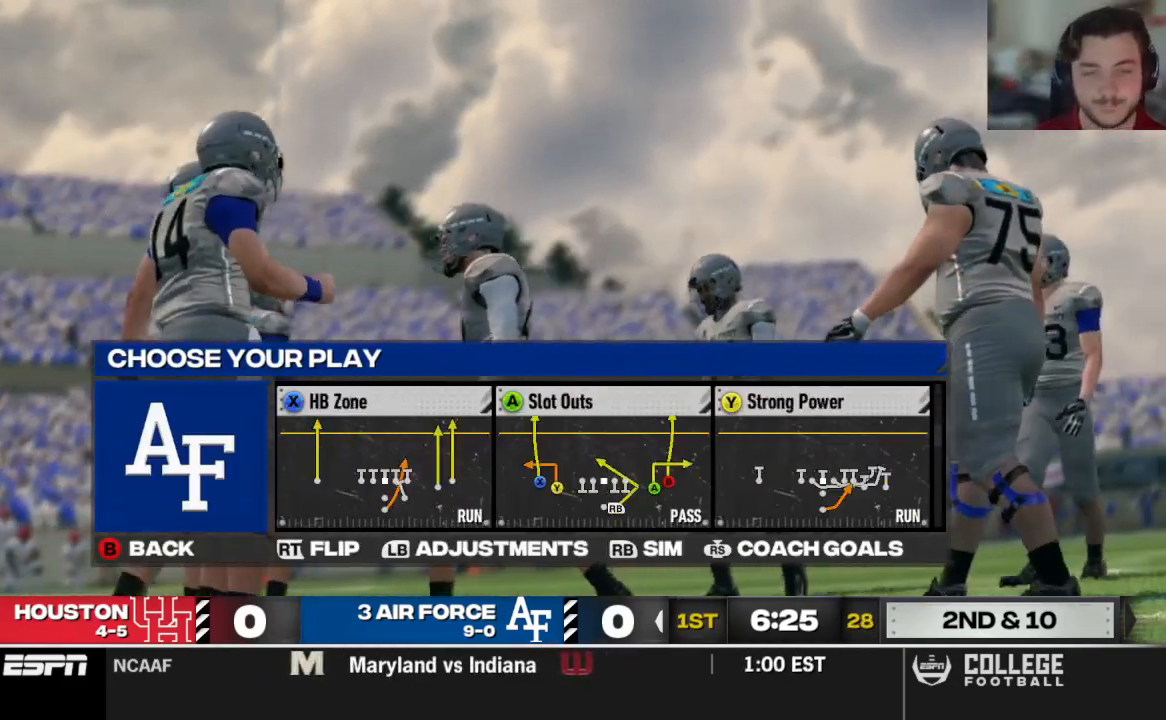
{"dt_ms": 500, "buttons": ["DPAD_DOWN"], "left_stick": "center", "right_stick": "center", "events": [[396, "DPAD_DOWN", "down"]]}
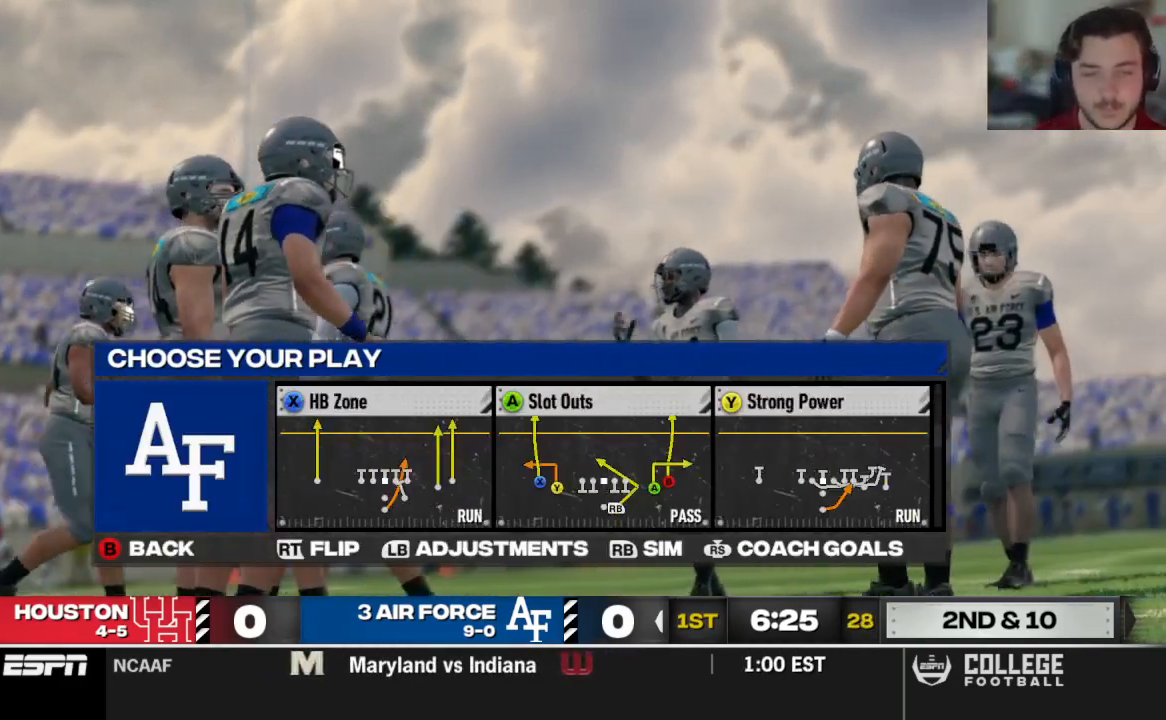
{"dt_ms": 500, "buttons": [], "left_stick": "center", "right_stick": "center", "events": [[21, "DPAD_DOWN", "up"], [229, "DPAD_UP", "down"], [333, "DPAD_UP", "up"], [375, "Y", "down"], [479, "Y", "up"]]}
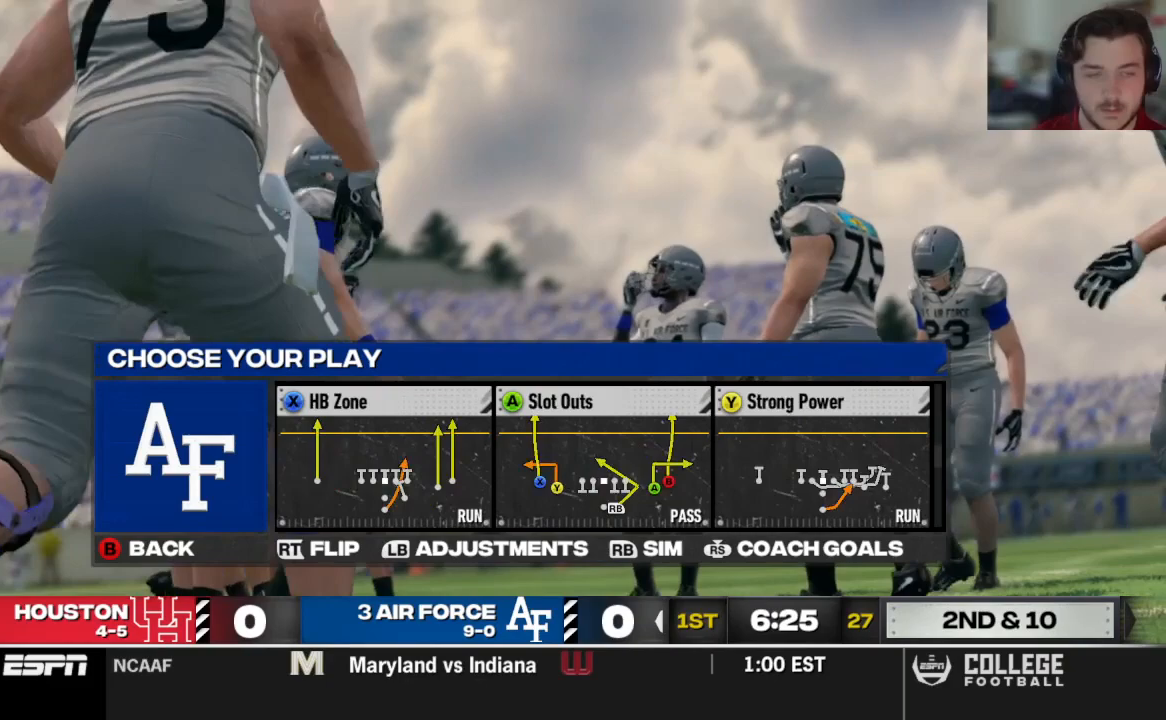
{"dt_ms": 500, "buttons": [], "left_stick": "center", "right_stick": "center", "events": []}
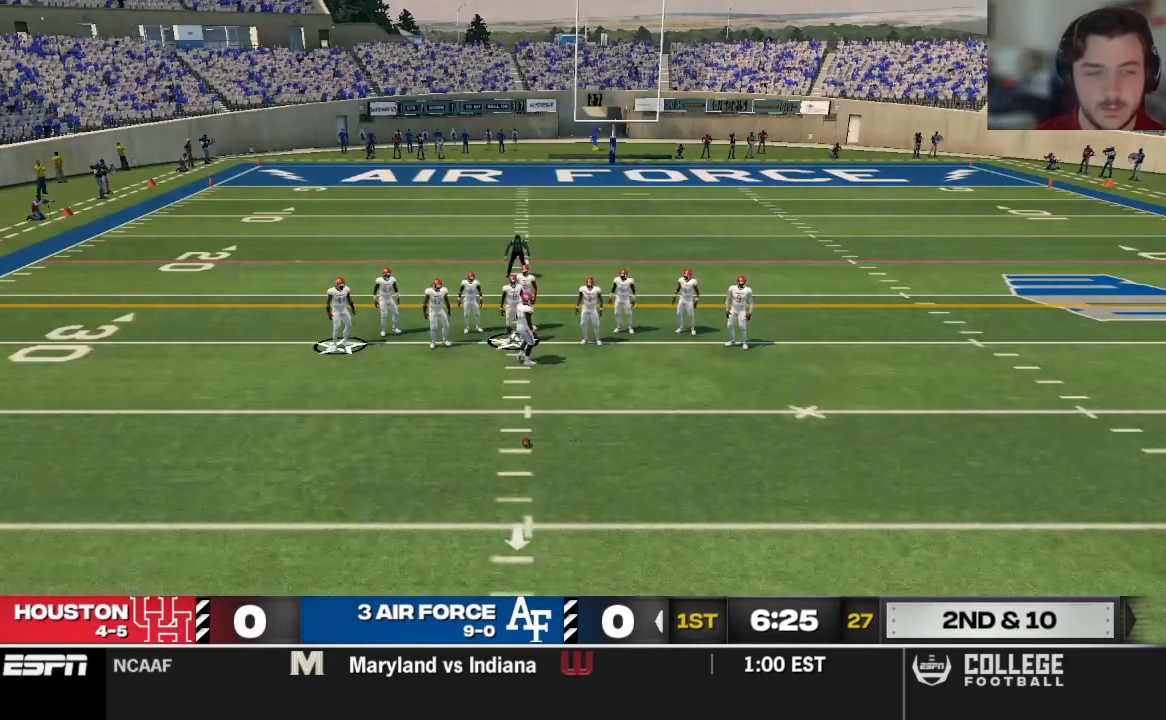
{"dt_ms": 500, "buttons": [], "left_stick": "center", "right_stick": "center", "events": [[146, "A", "down"], [250, "A", "up"], [333, "A", "down"], [458, "A", "up"]]}
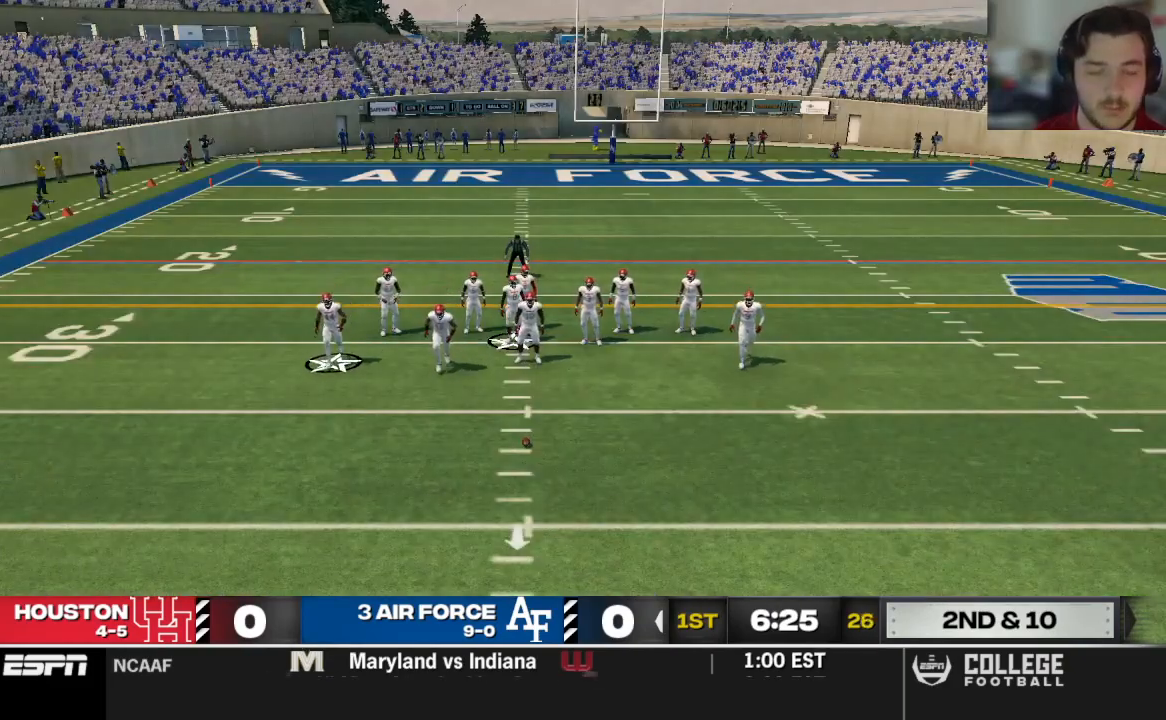
{"dt_ms": 500, "buttons": [], "left_stick": "center", "right_stick": "center", "events": [[125, "A", "down"], [271, "A", "up"]]}
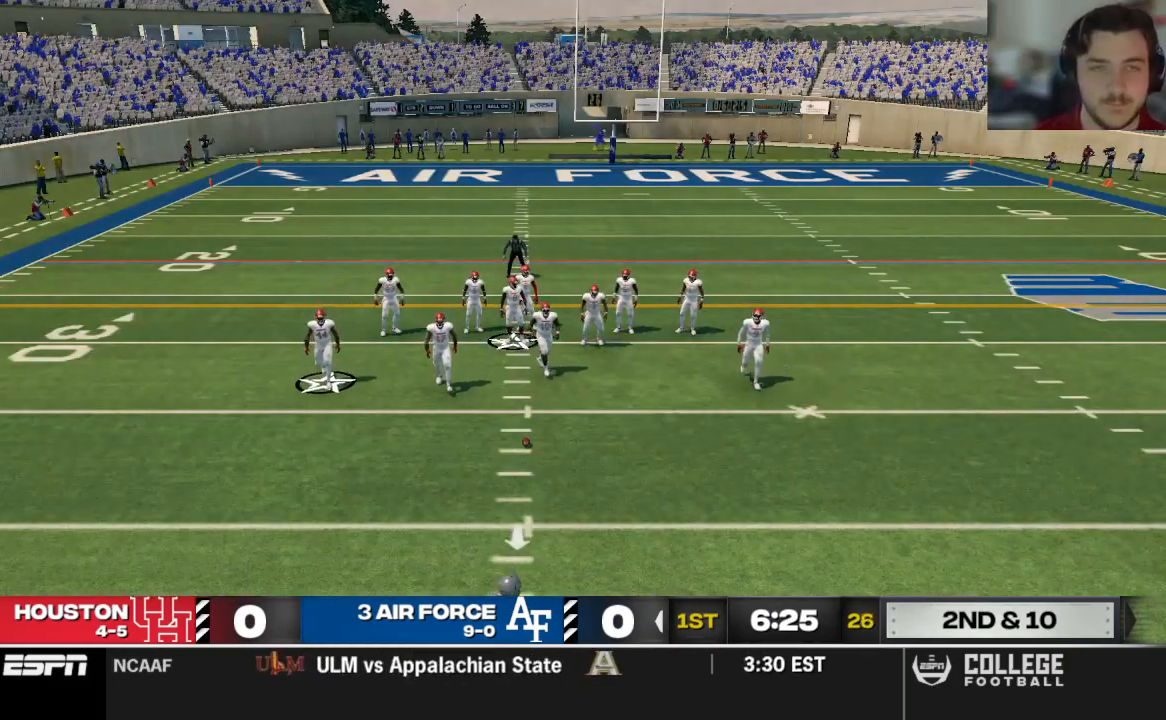
{"dt_ms": 500, "buttons": [], "left_stick": "center", "right_stick": "center", "events": [[146, "A", "down"], [271, "A", "up"], [333, "A", "down"], [417, "A", "up"]]}
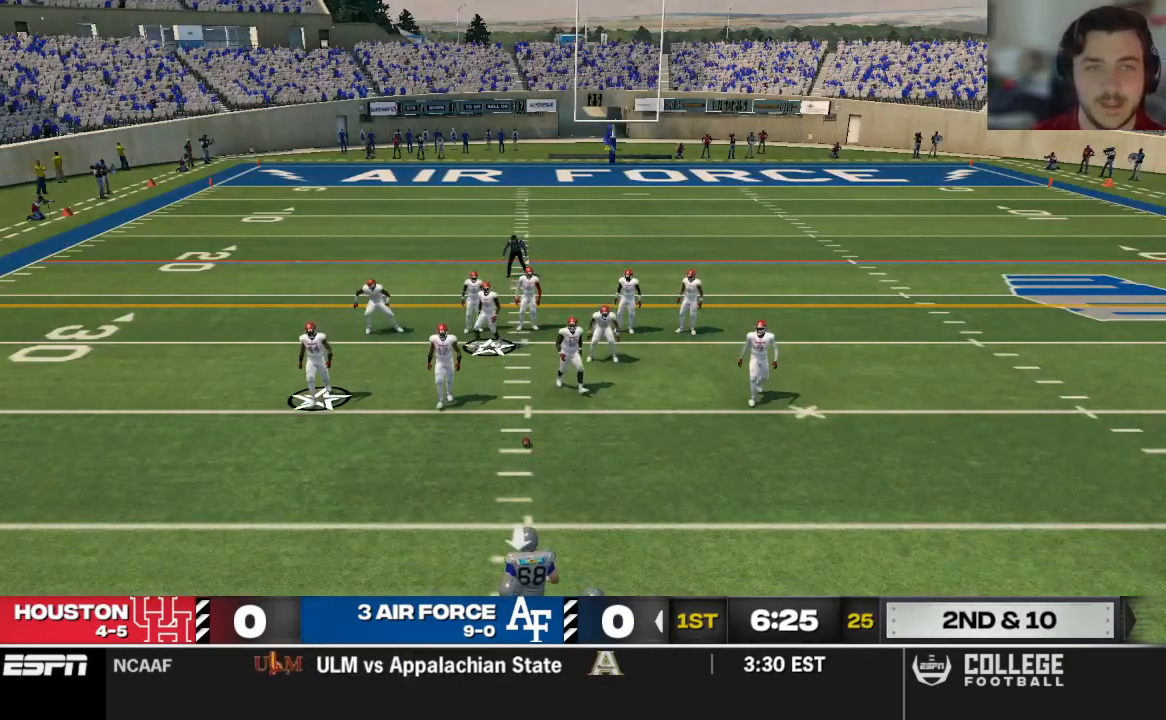
{"dt_ms": 500, "buttons": [], "left_stick": "center", "right_stick": "center", "events": [[42, "A", "down"], [188, "A", "up"]]}
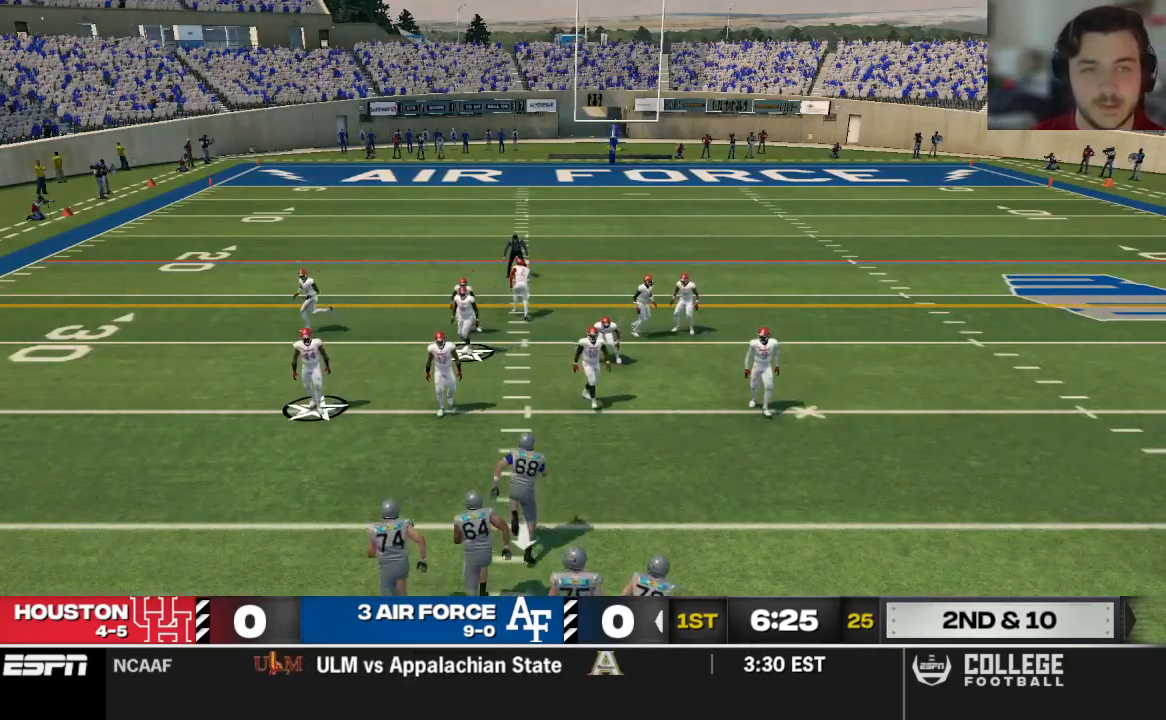
{"dt_ms": 500, "buttons": ["A"], "left_stick": "center", "right_stick": "center", "events": [[250, "R2", "down"], [292, "right_stick", "up"], [500, "A", "down"], [500, "R2", "up"], [500, "right_stick", "center"]]}
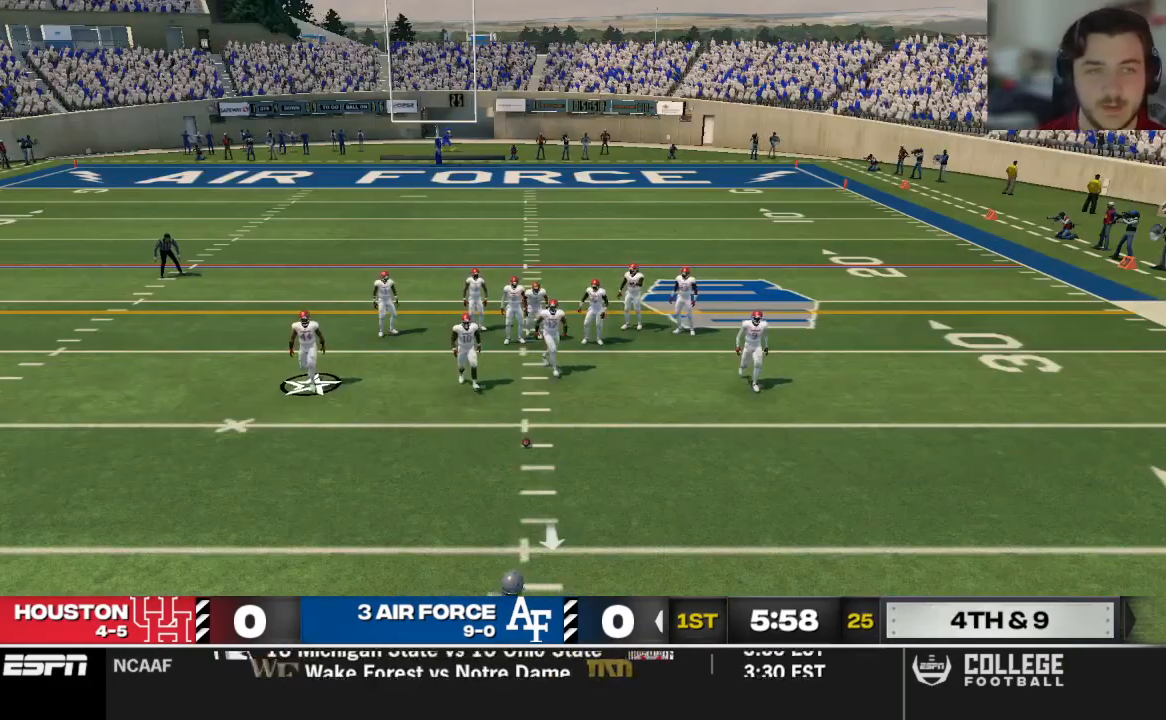
{"dt_ms": 500, "buttons": [], "left_stick": "center", "right_stick": "center", "events": [[21, "A", "up"], [104, "A", "down"], [229, "A", "up"]]}
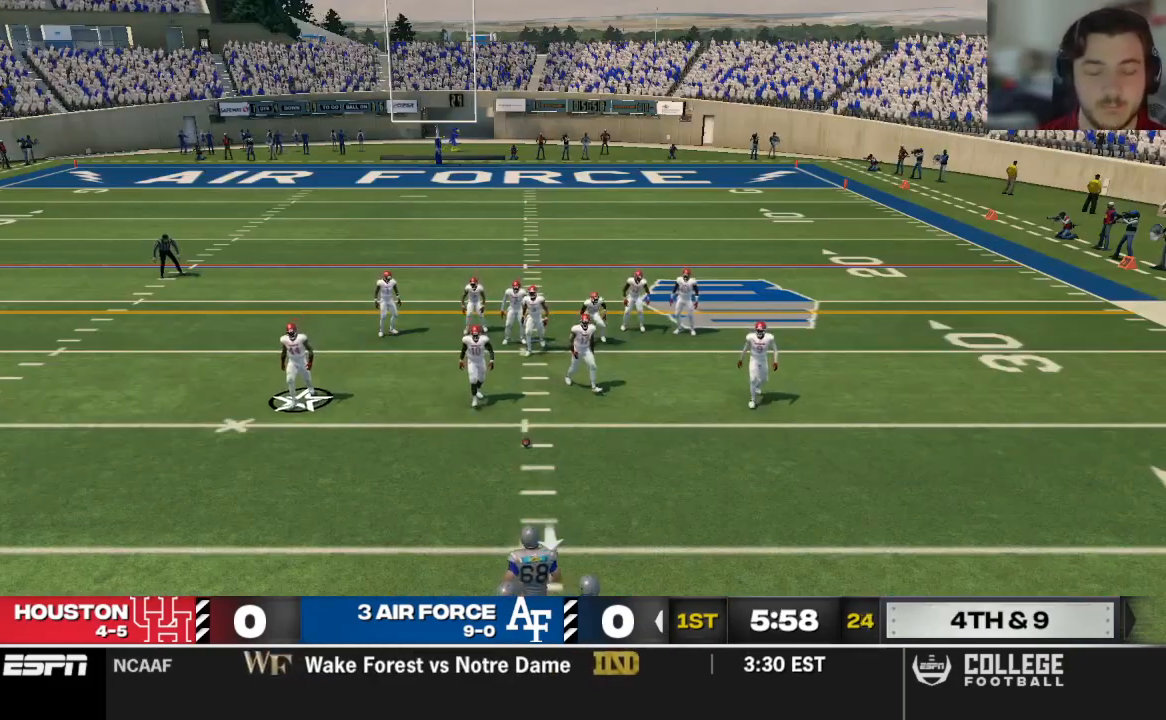
{"dt_ms": 500, "buttons": [], "left_stick": "center", "right_stick": "center", "events": [[62, "A", "down"], [125, "A", "up"]]}
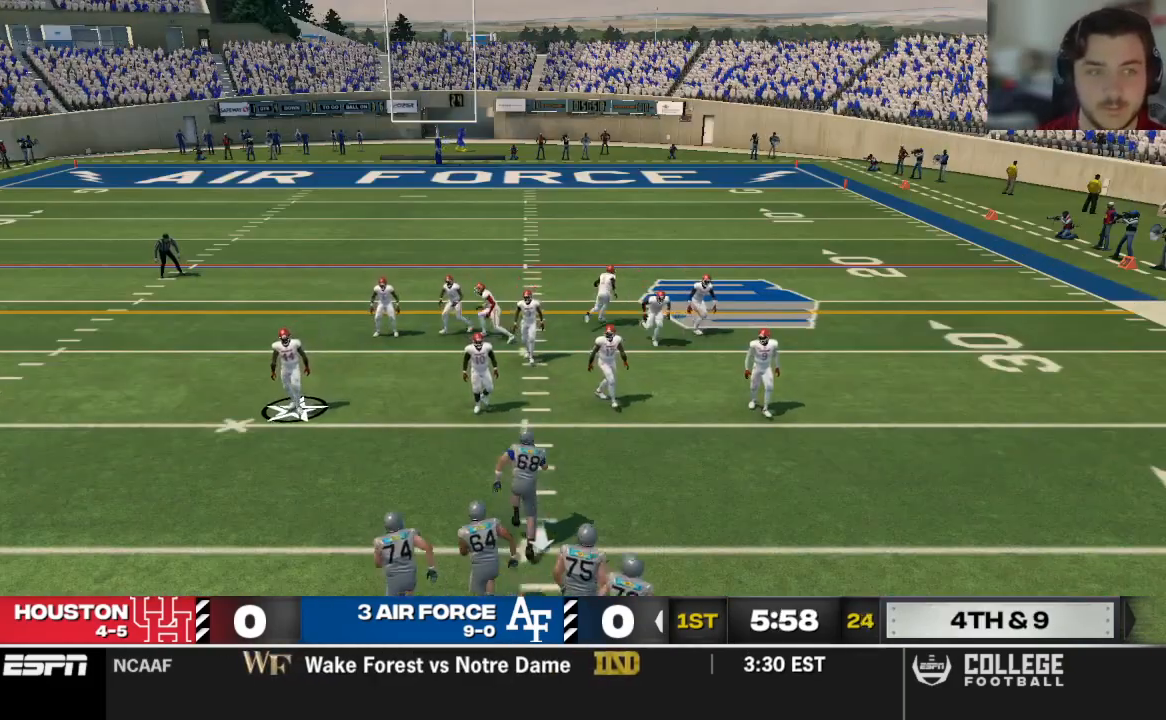
{"dt_ms": 500, "buttons": ["R2"], "left_stick": "center", "right_stick": "up", "events": [[42, "R2", "down"], [146, "right_stick", "up"]]}
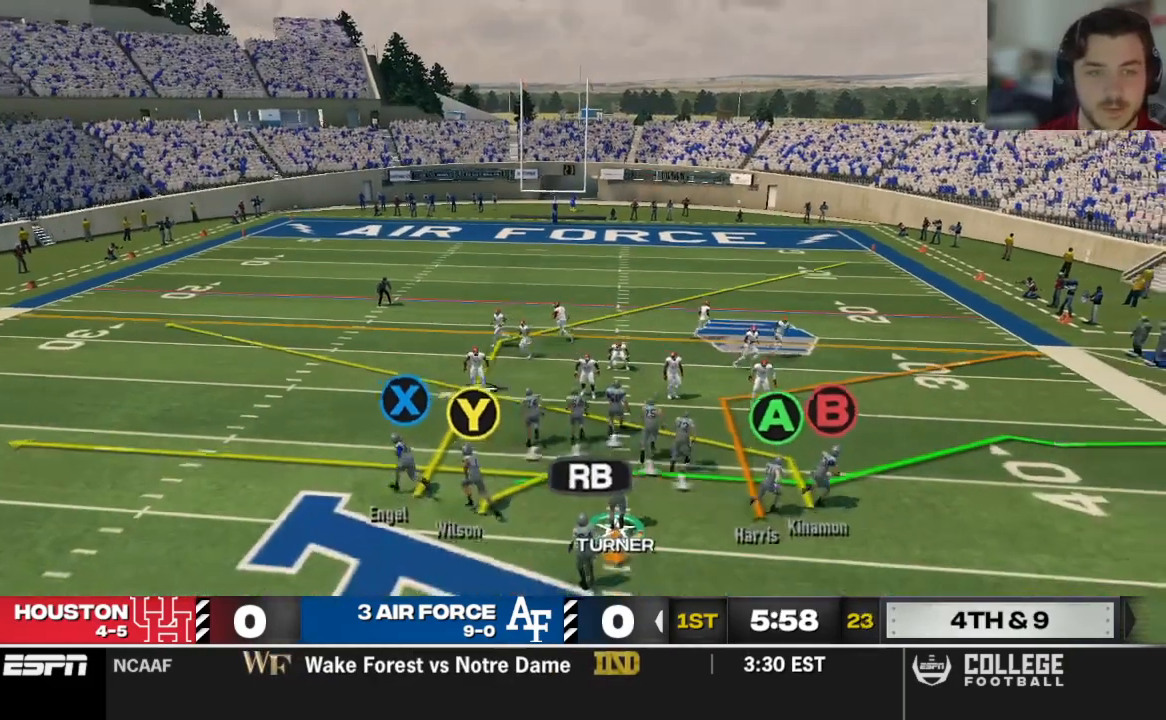
{"dt_ms": 500, "buttons": ["R2"], "left_stick": "center", "right_stick": "up", "events": []}